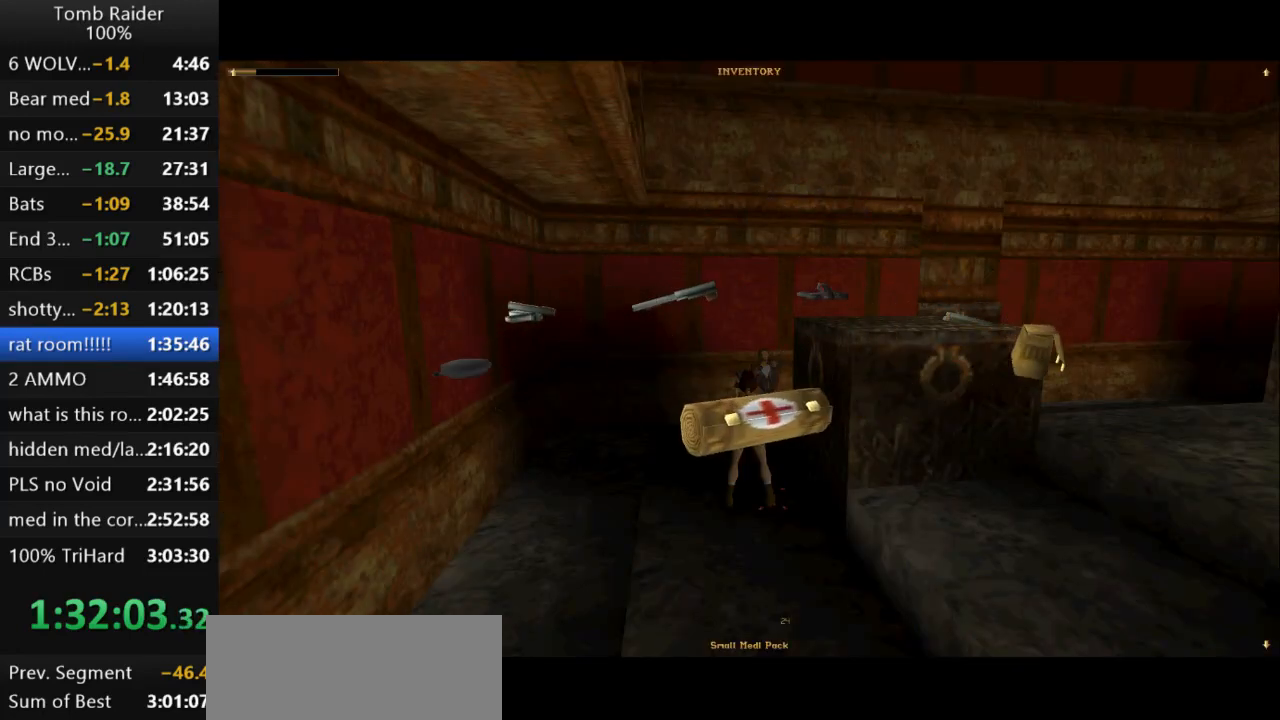
Gameplay with keyboard; each line is a JSON object with the keys held at the frame after it. "events" lists presses ("down") and releases ("up") of "action", "action2", "down", "guns", "inv", "jump", "left", "look", "lstep", "right", "roll", "roll2", "rstep", "up" and "walk" between this image and that frame as [ms after this image, input, new state], when the widget could be followed in between. No other keys are recorded. Mouse input is not recorded. Key names are as the overlay labels them; some are game actions (e.g. jump) rather than physical keys.
{"keys": ["action2"], "events": []}
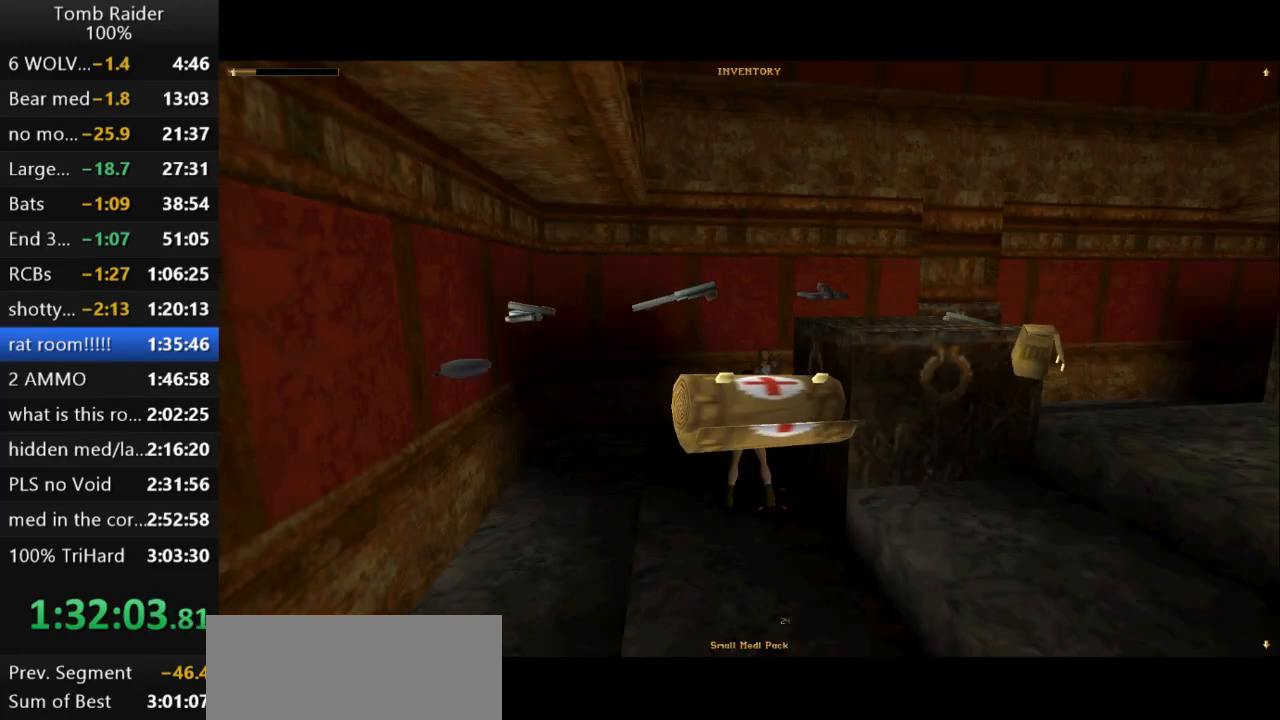
{"keys": ["action2"], "events": []}
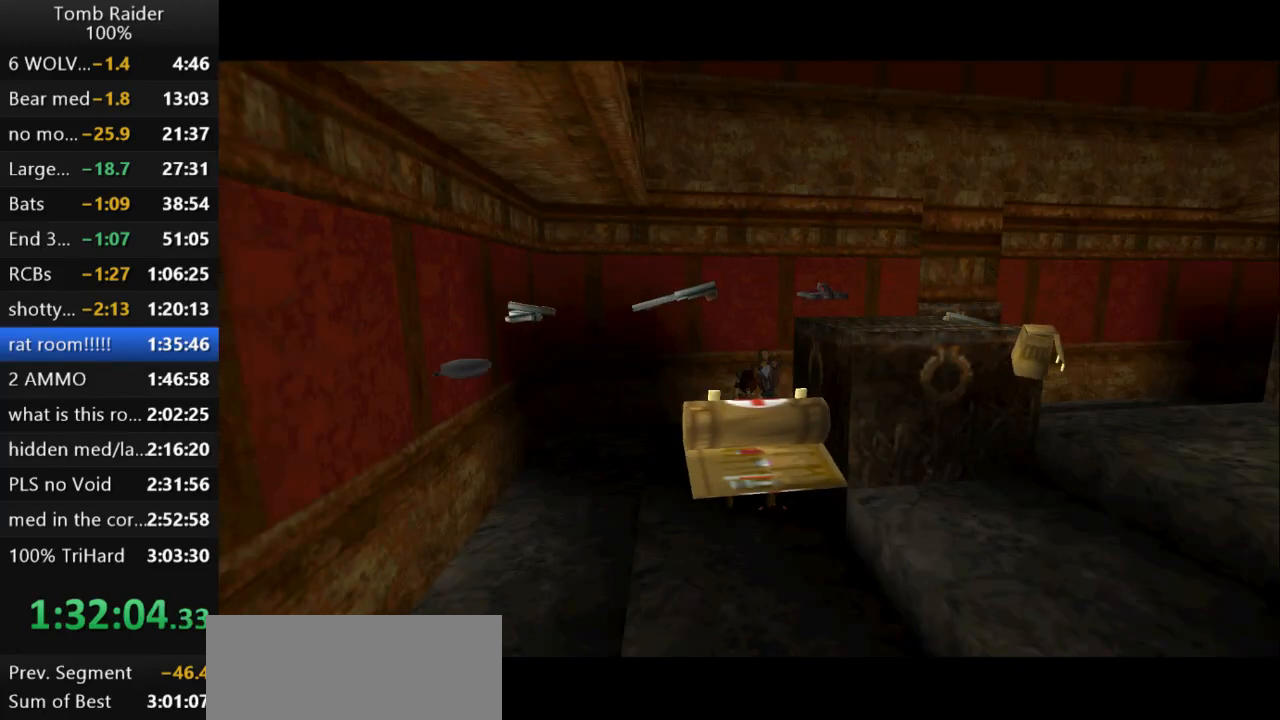
{"keys": ["action2"], "events": []}
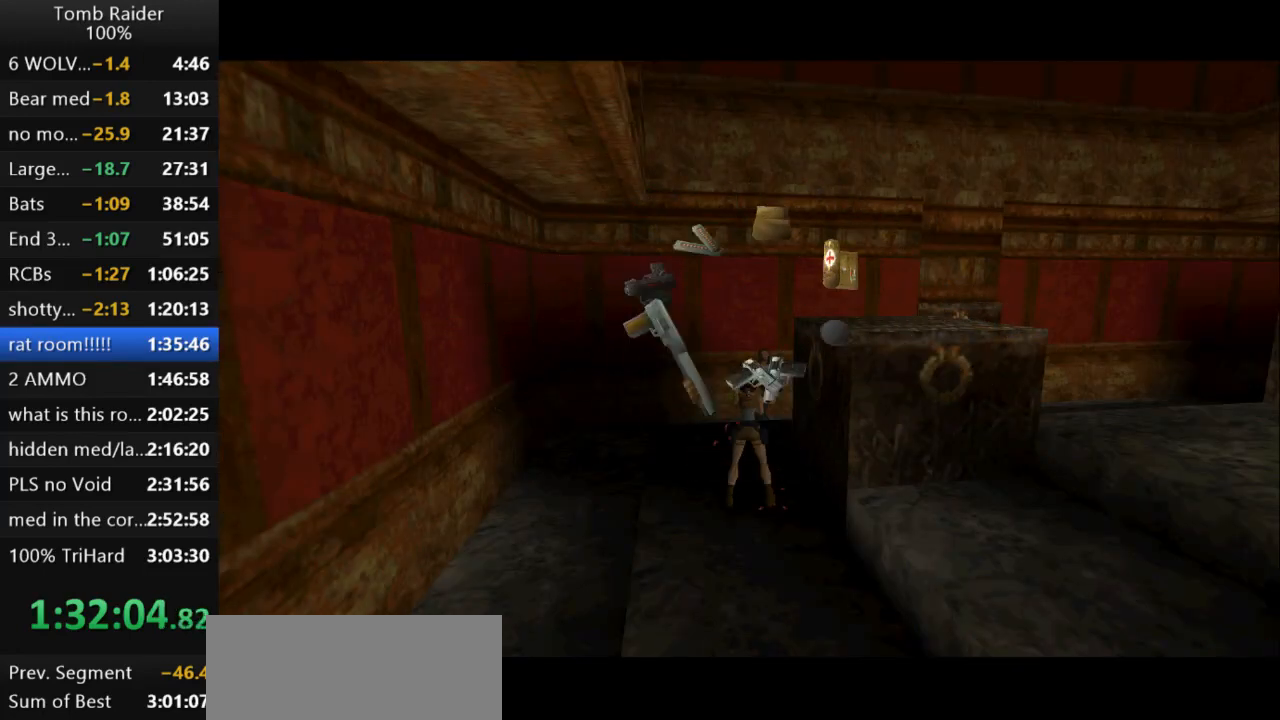
{"keys": ["action2"], "events": []}
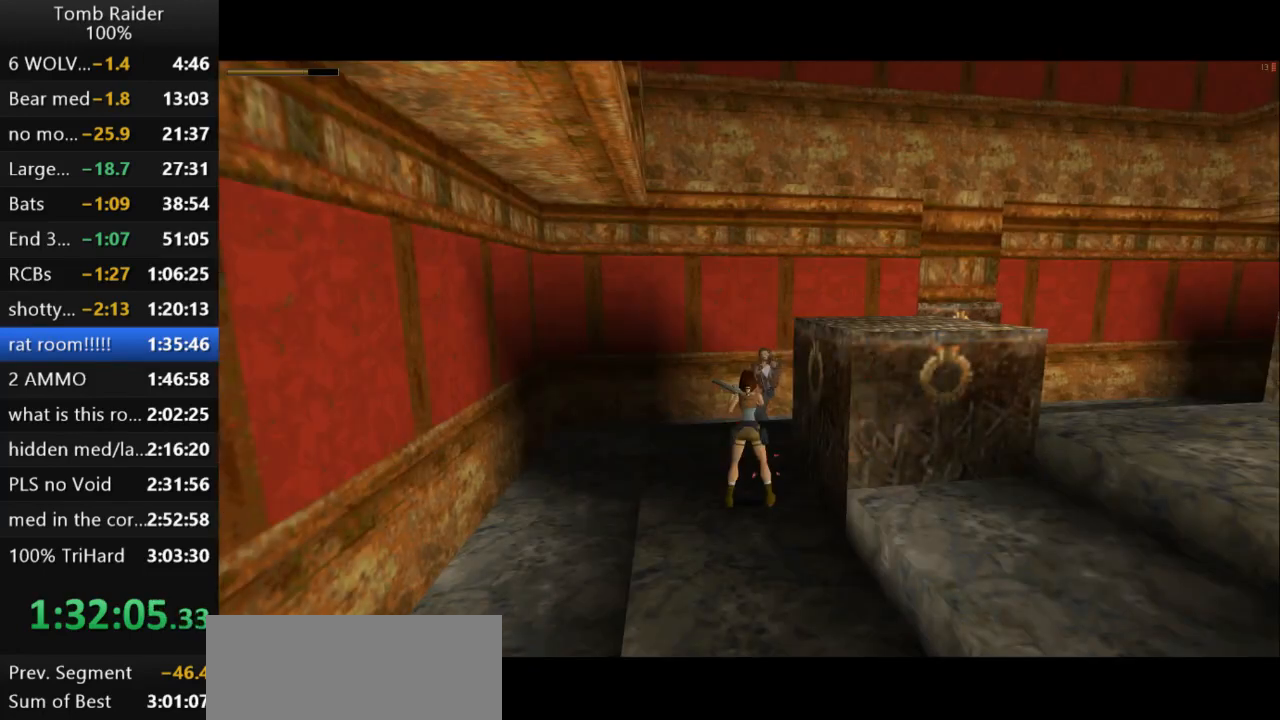
{"keys": ["action2"], "events": []}
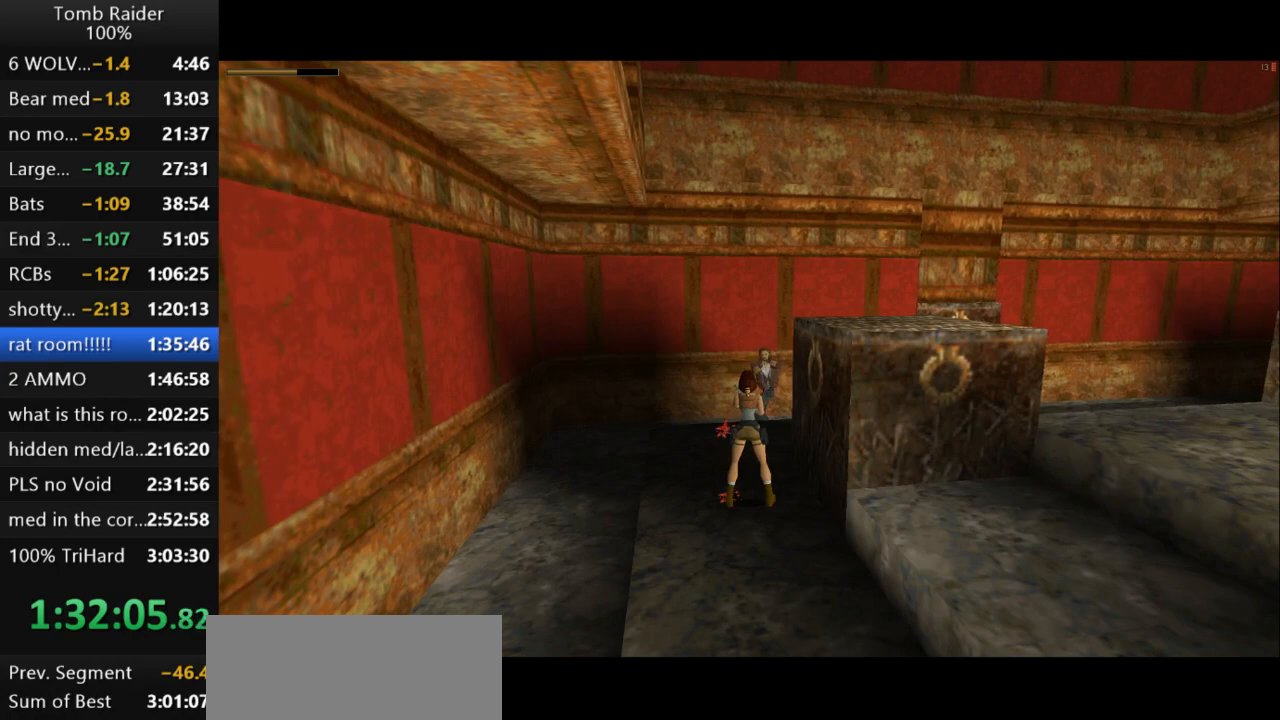
{"keys": ["action2", "right", "up"], "events": [[433, "up", "down"], [500, "right", "down"]]}
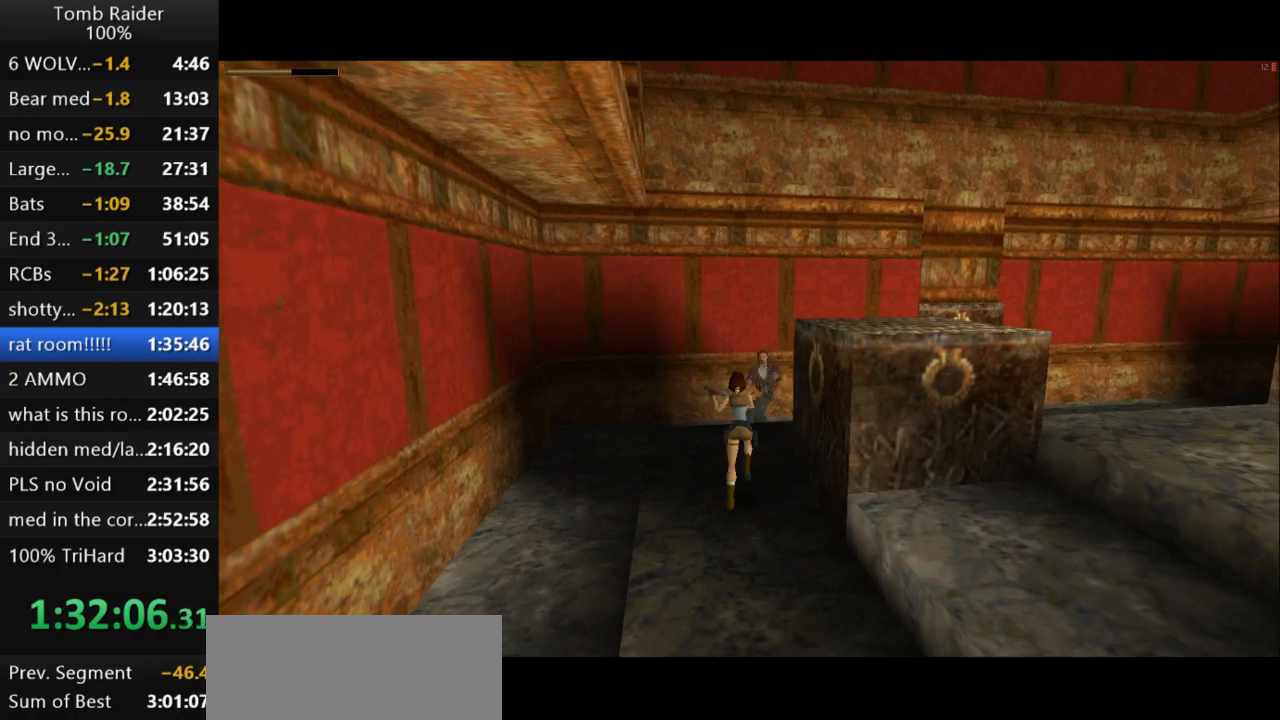
{"keys": ["action2", "left", "up"], "events": [[67, "action2", "up"], [267, "right", "up"], [433, "action2", "down"], [467, "left", "down"]]}
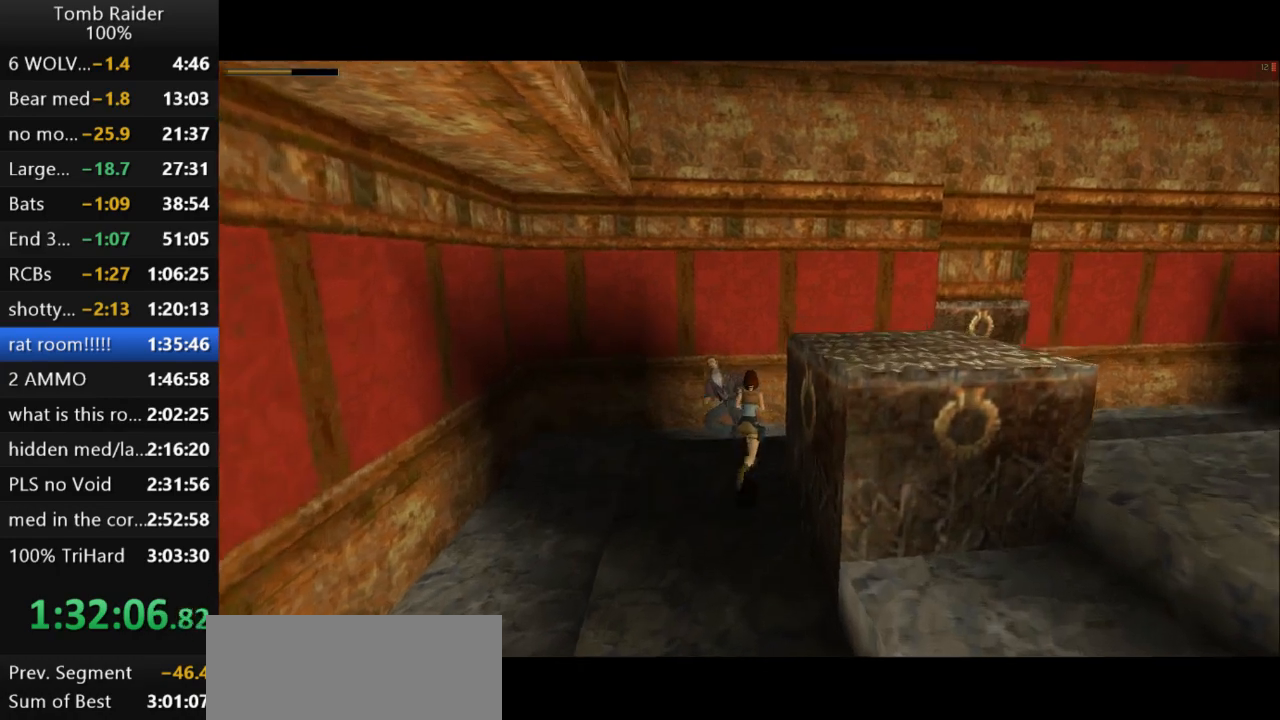
{"keys": ["action2", "left", "up"], "events": []}
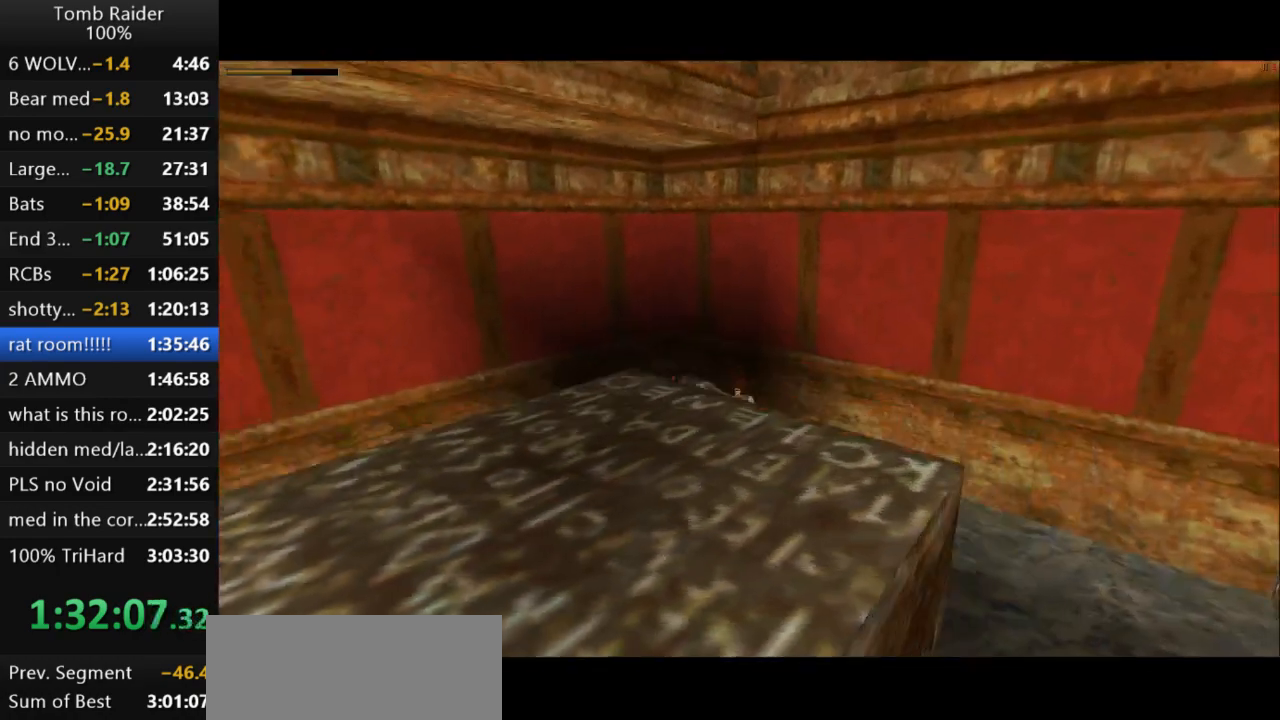
{"keys": ["up"], "events": [[100, "action2", "up"], [400, "guns", "down"], [467, "left", "up"], [500, "guns", "up"]]}
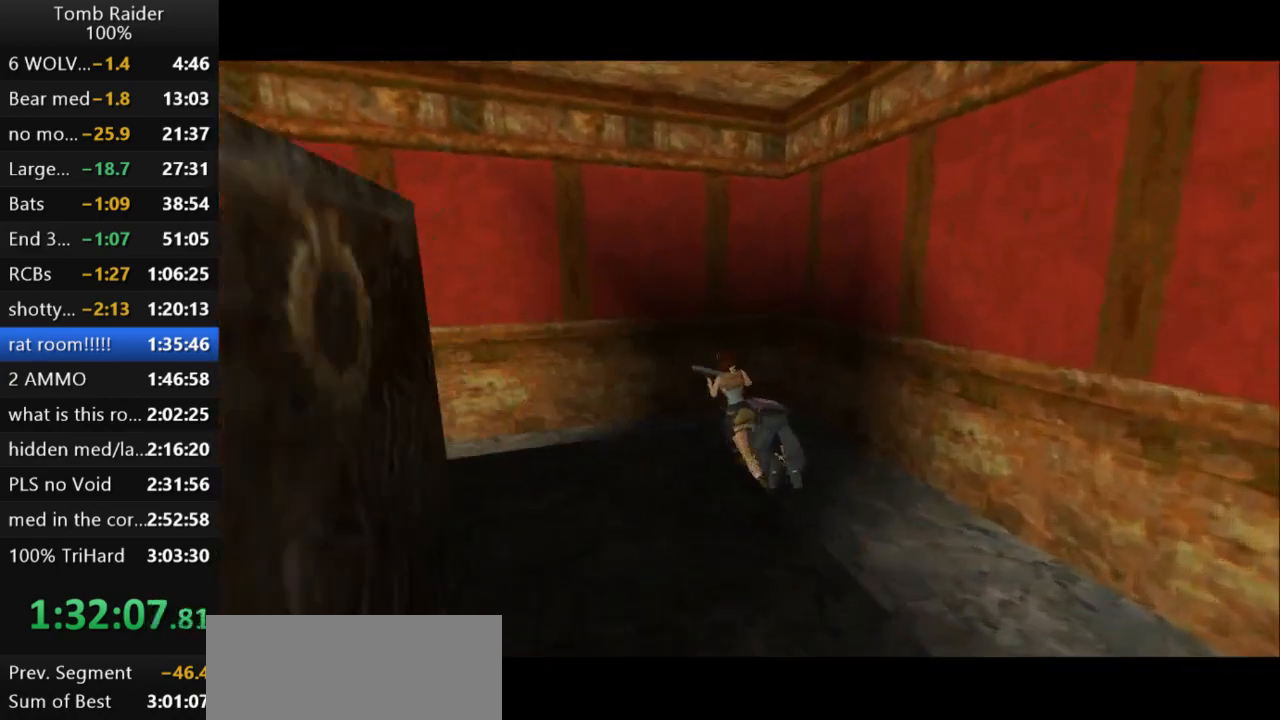
{"keys": ["right"], "events": [[167, "right", "down"], [167, "up", "up"]]}
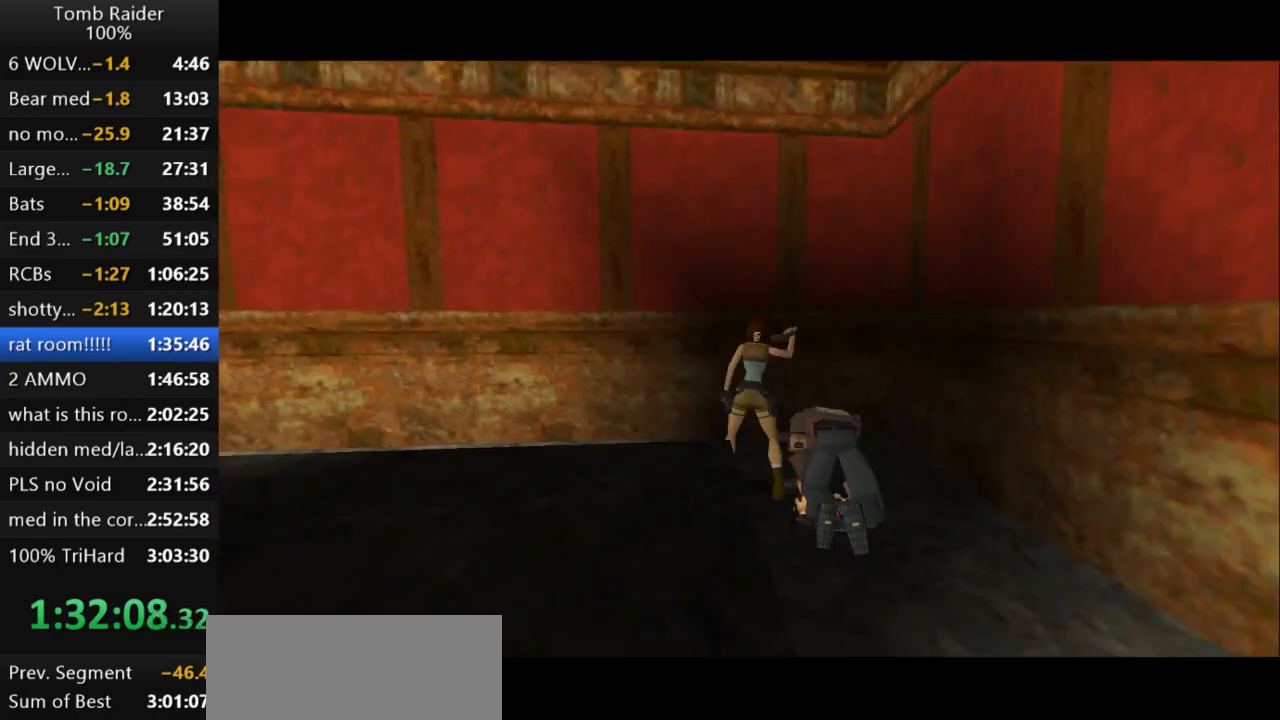
{"keys": ["right"], "events": []}
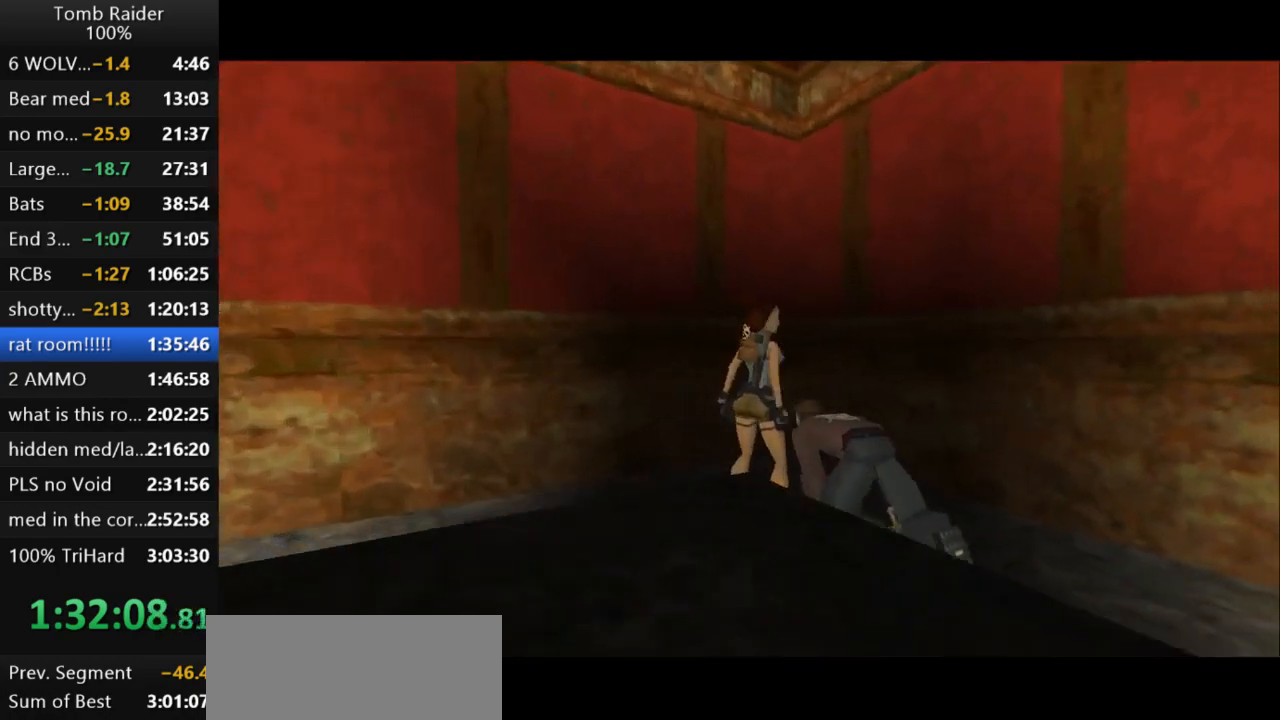
{"keys": ["up"], "events": [[400, "right", "up"], [467, "up", "down"]]}
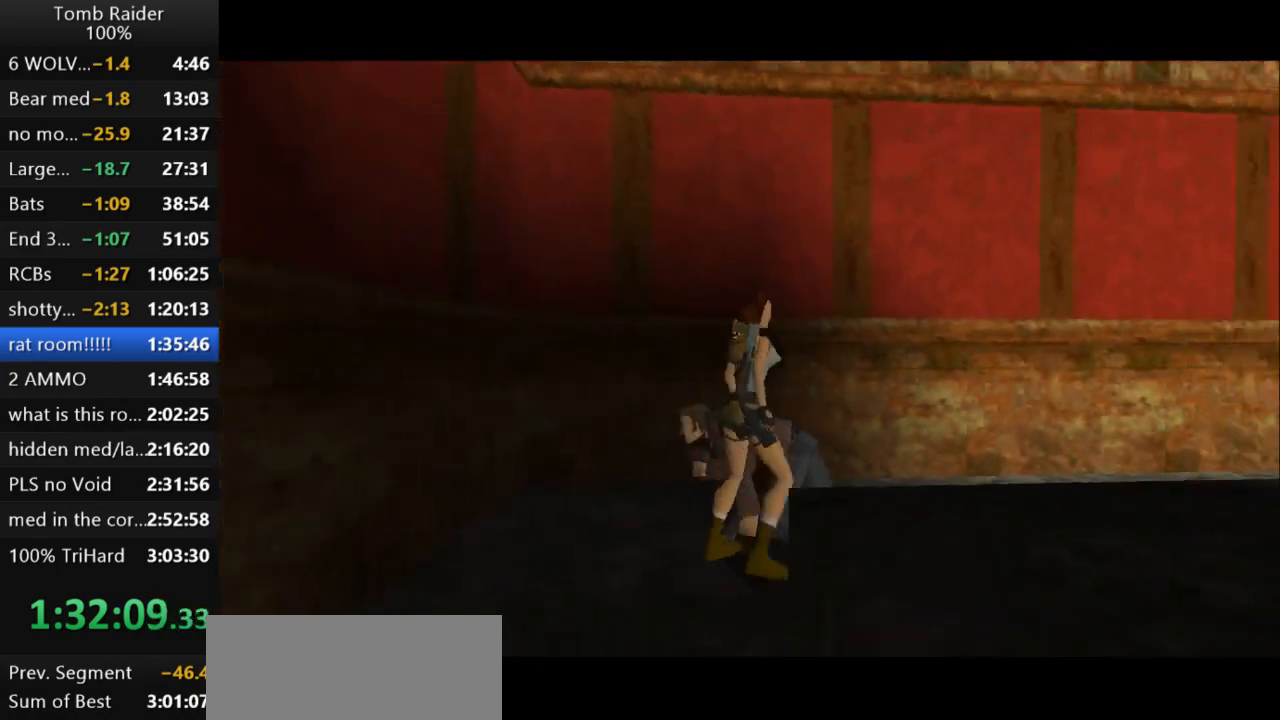
{"keys": ["left"], "events": [[67, "left", "down"], [133, "up", "up"]]}
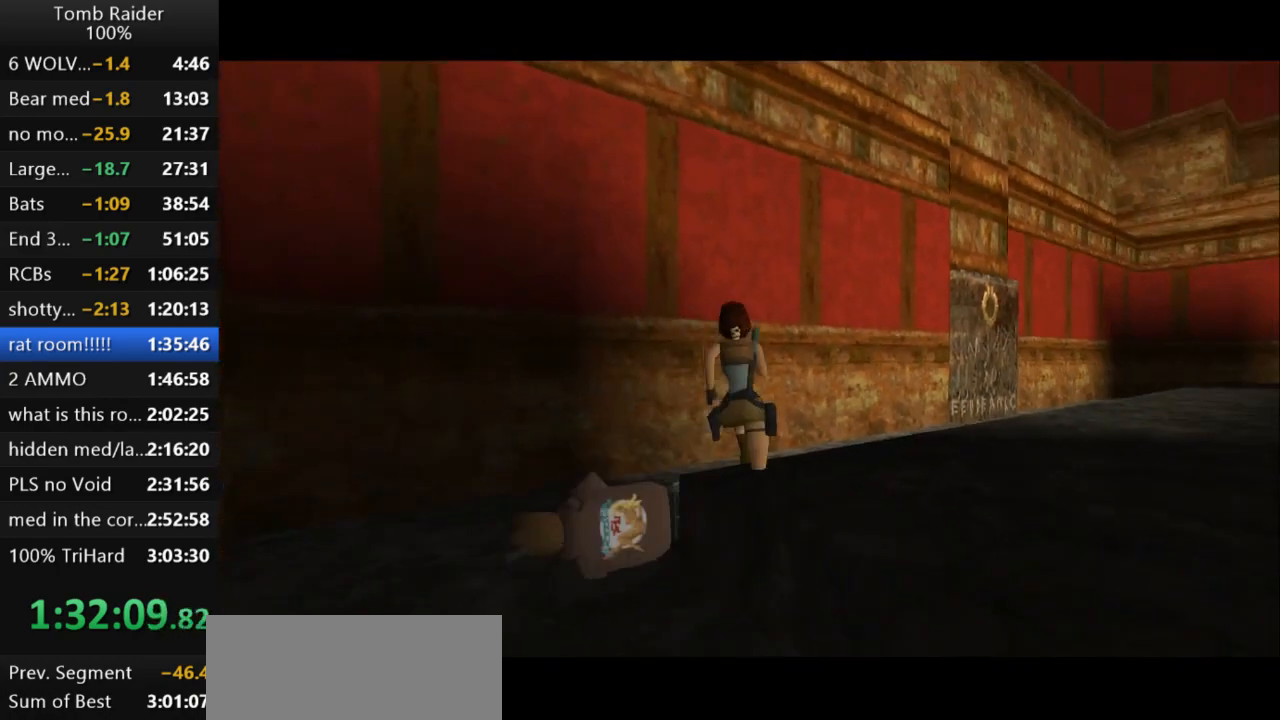
{"keys": ["action2"], "events": [[100, "action2", "down"], [100, "left", "up"]]}
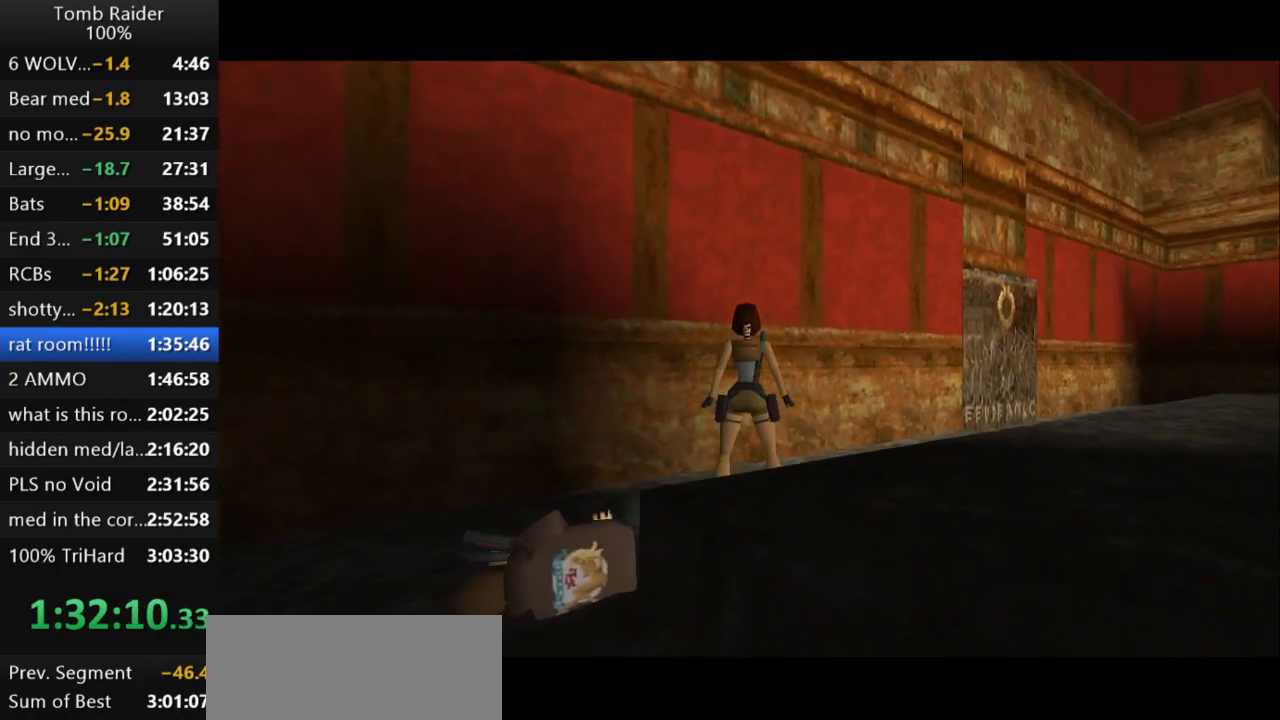
{"keys": ["action2", "left", "lstep"], "events": [[367, "lstep", "down"], [467, "left", "down"]]}
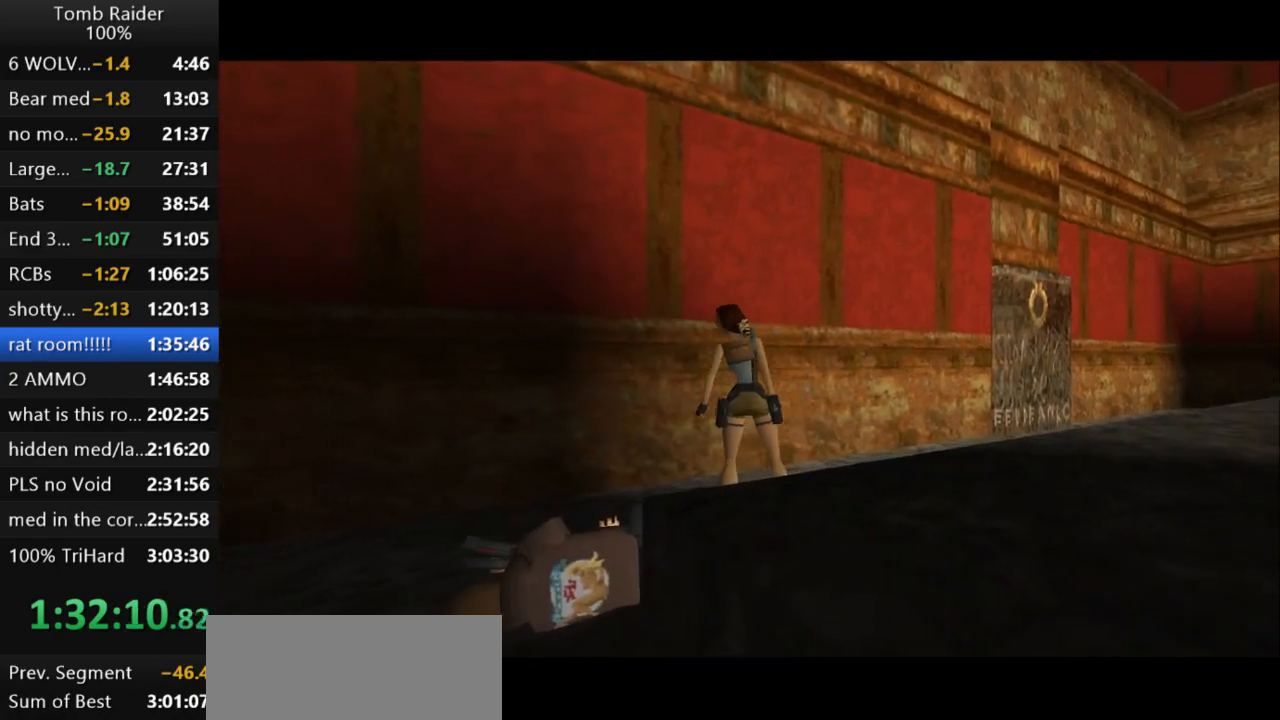
{"keys": ["action2", "left"], "events": [[67, "lstep", "up"]]}
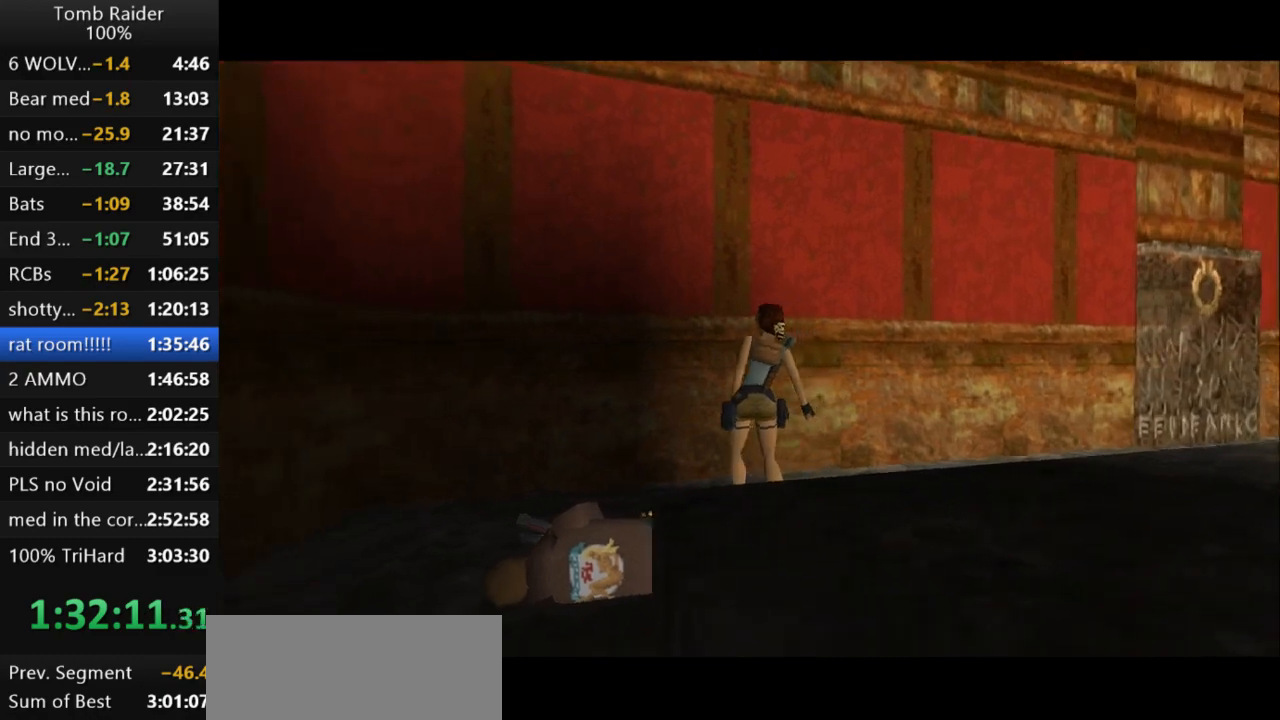
{"keys": ["action2"], "events": [[233, "left", "up"]]}
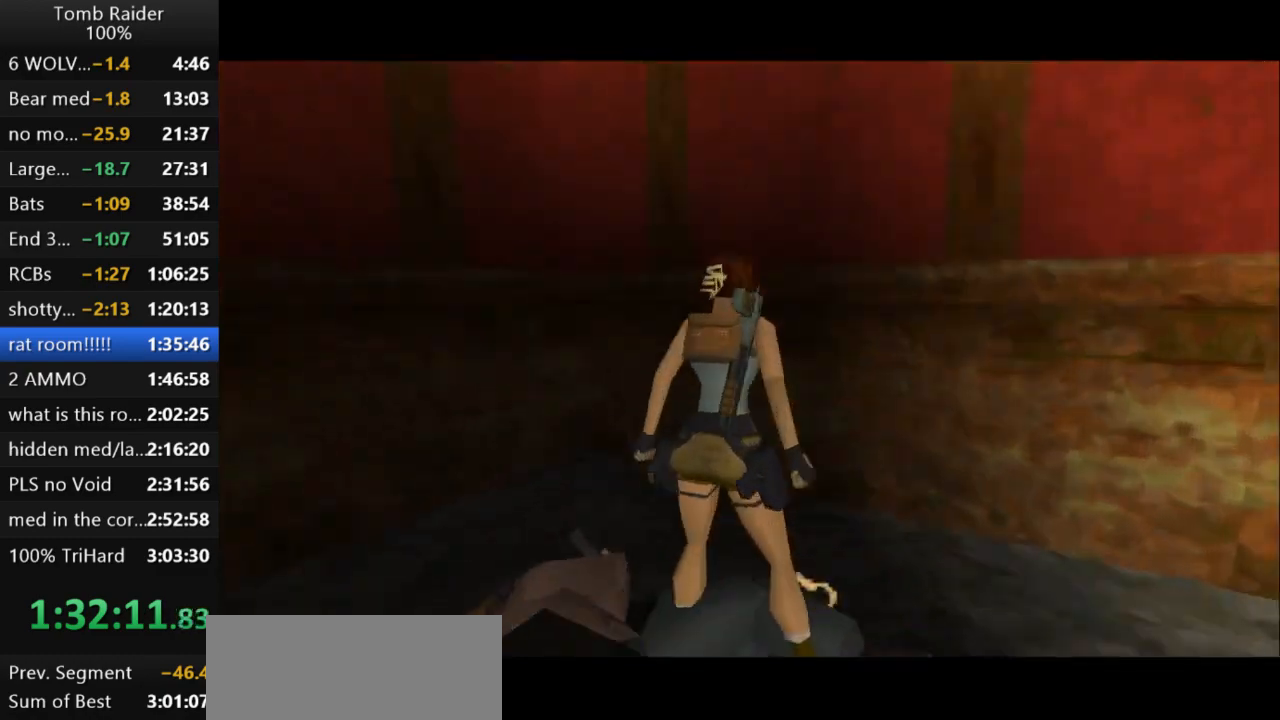
{"keys": [], "events": [[133, "action2", "up"]]}
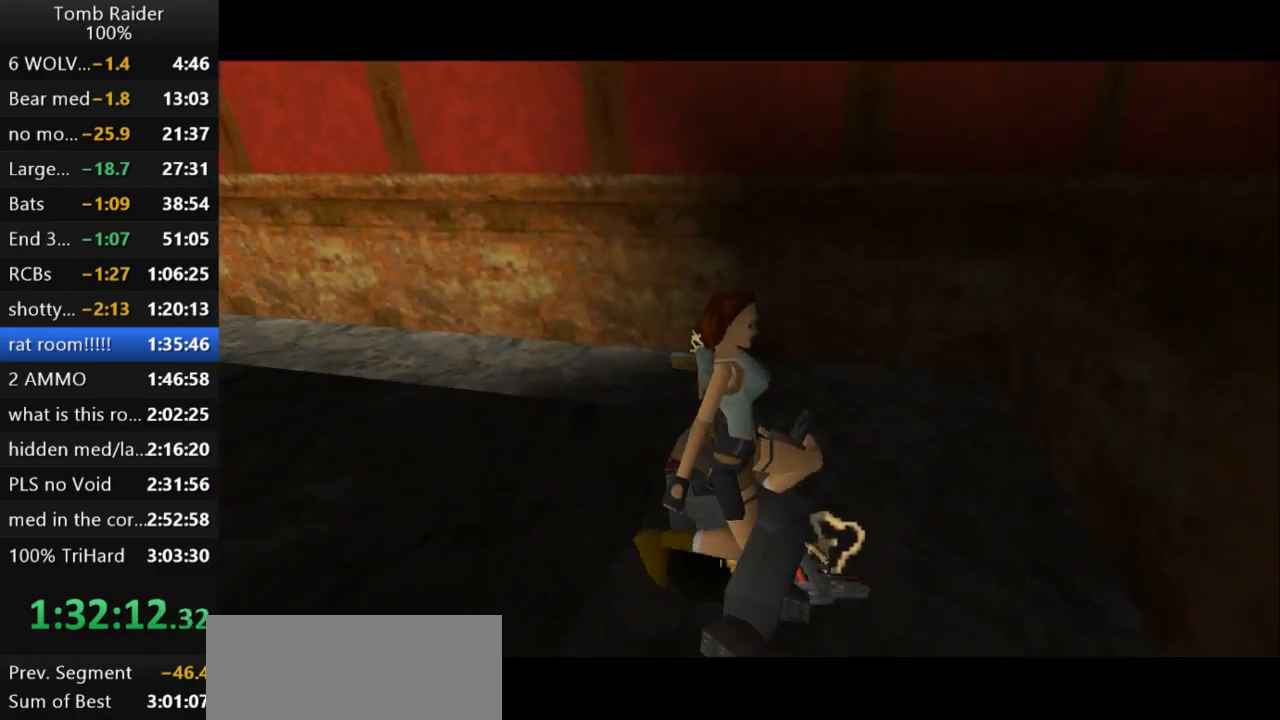
{"keys": ["down"], "events": [[500, "down", "down"]]}
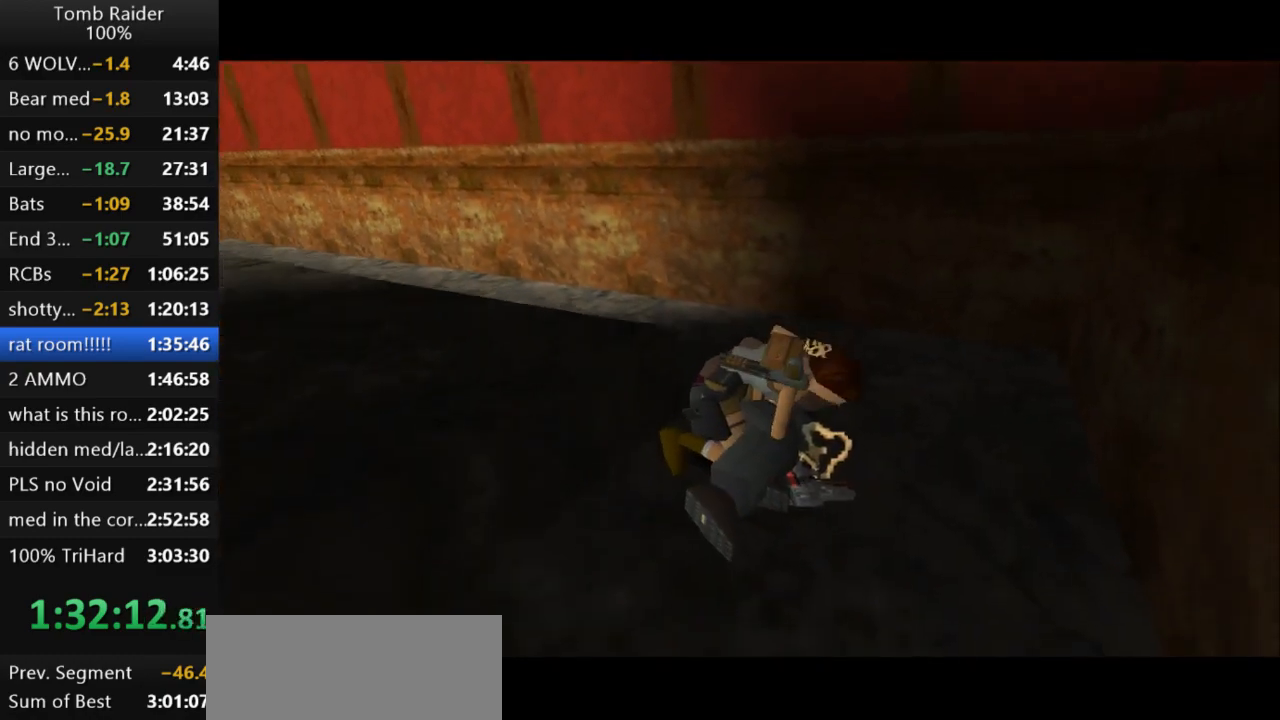
{"keys": ["left"], "events": [[300, "left", "down"], [467, "down", "up"]]}
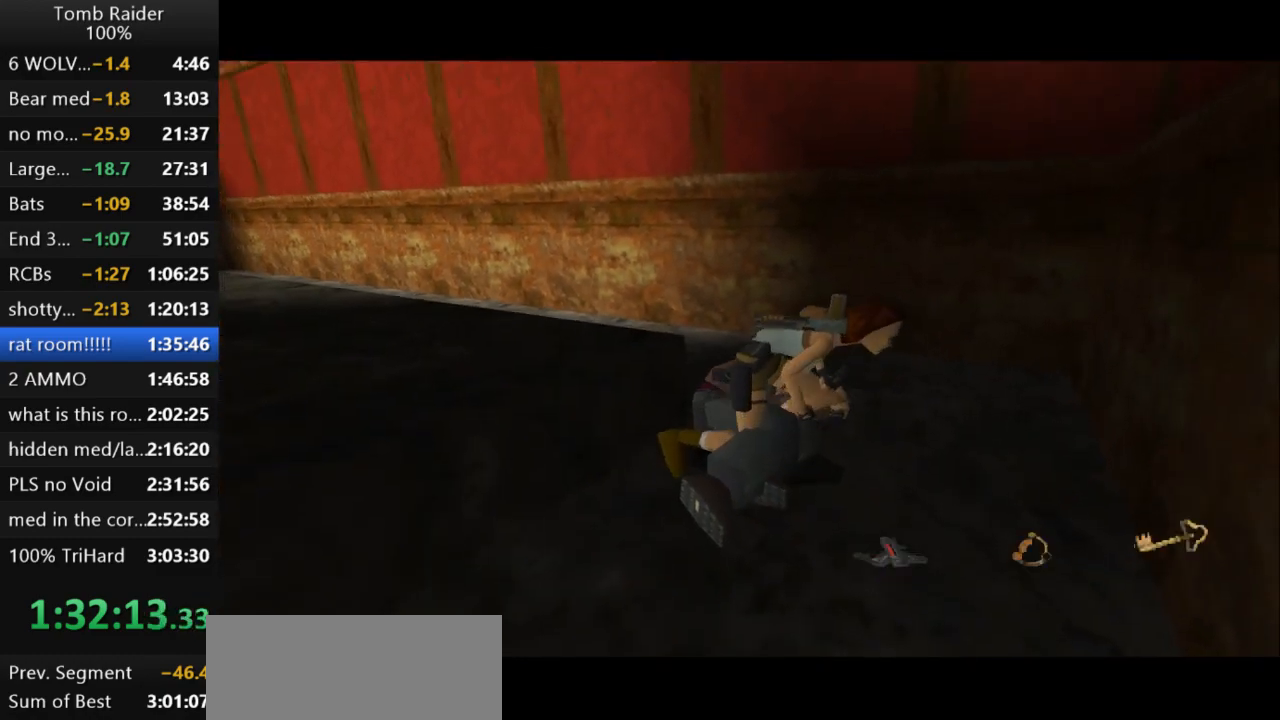
{"keys": ["left"], "events": []}
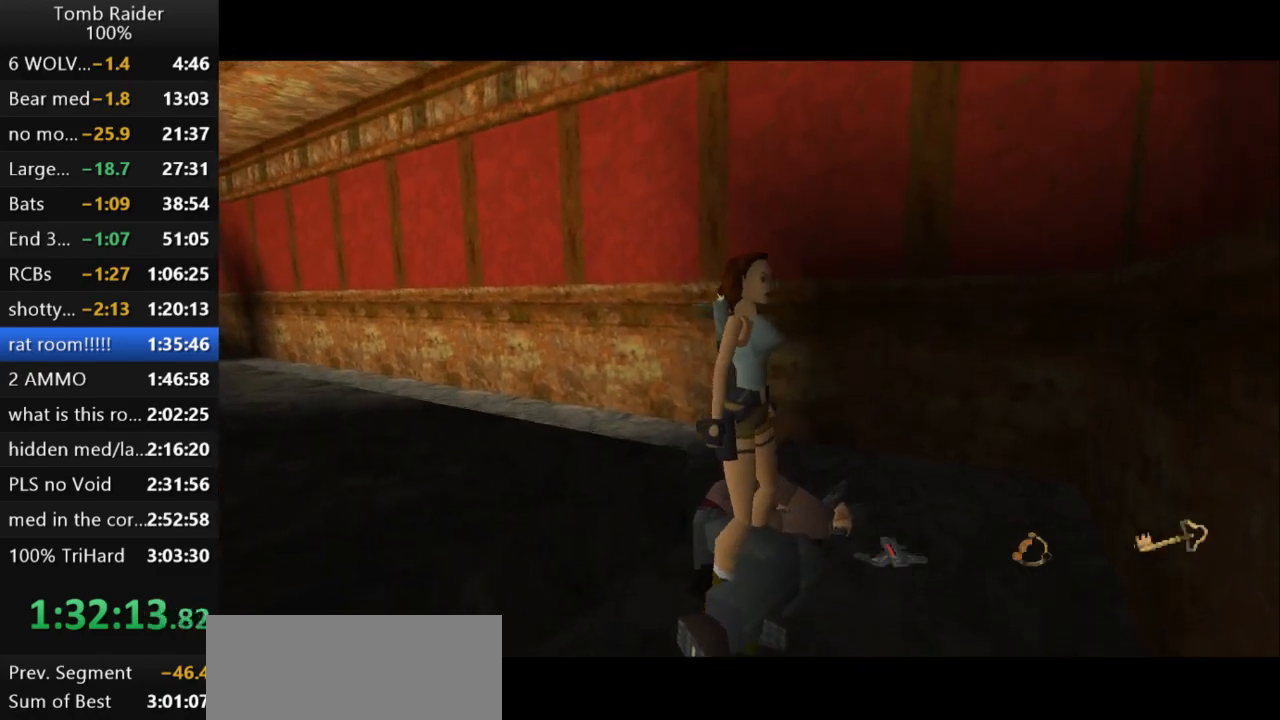
{"keys": ["left"], "events": []}
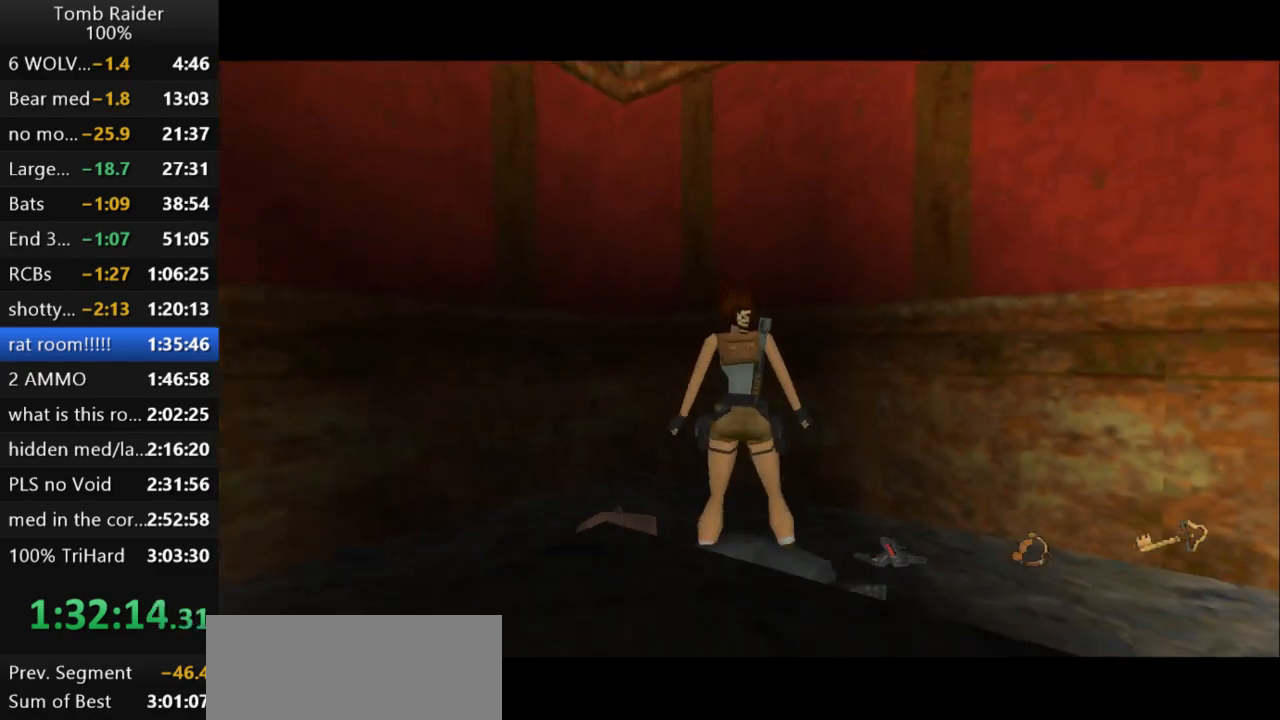
{"keys": ["left"], "events": []}
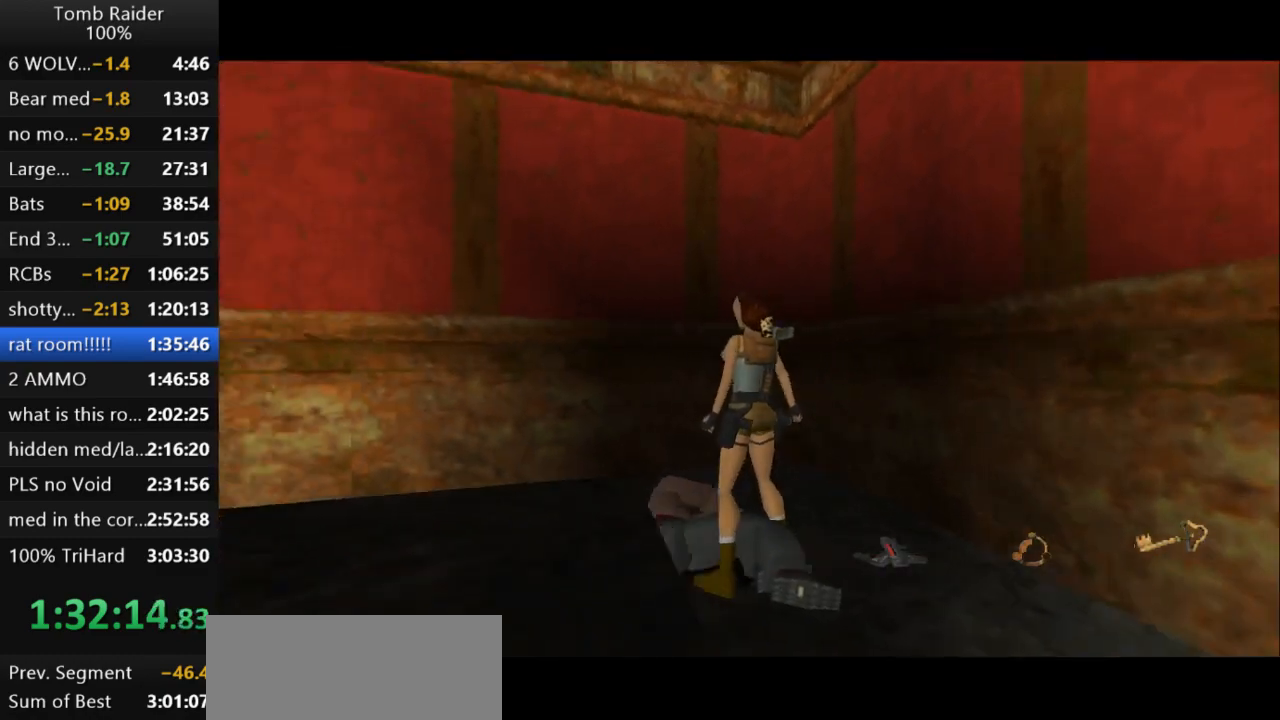
{"keys": ["up"], "events": [[467, "up", "down"], [500, "left", "up"]]}
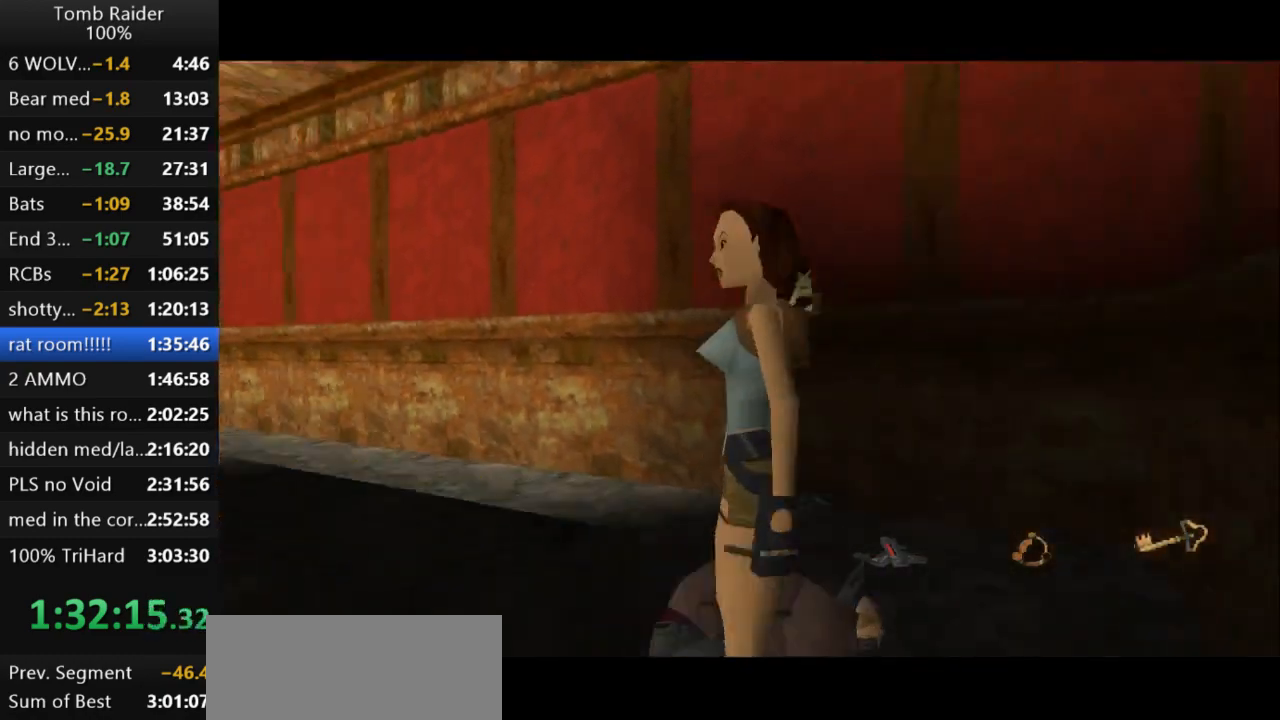
{"keys": ["right"], "events": [[67, "up", "up"], [233, "right", "down"]]}
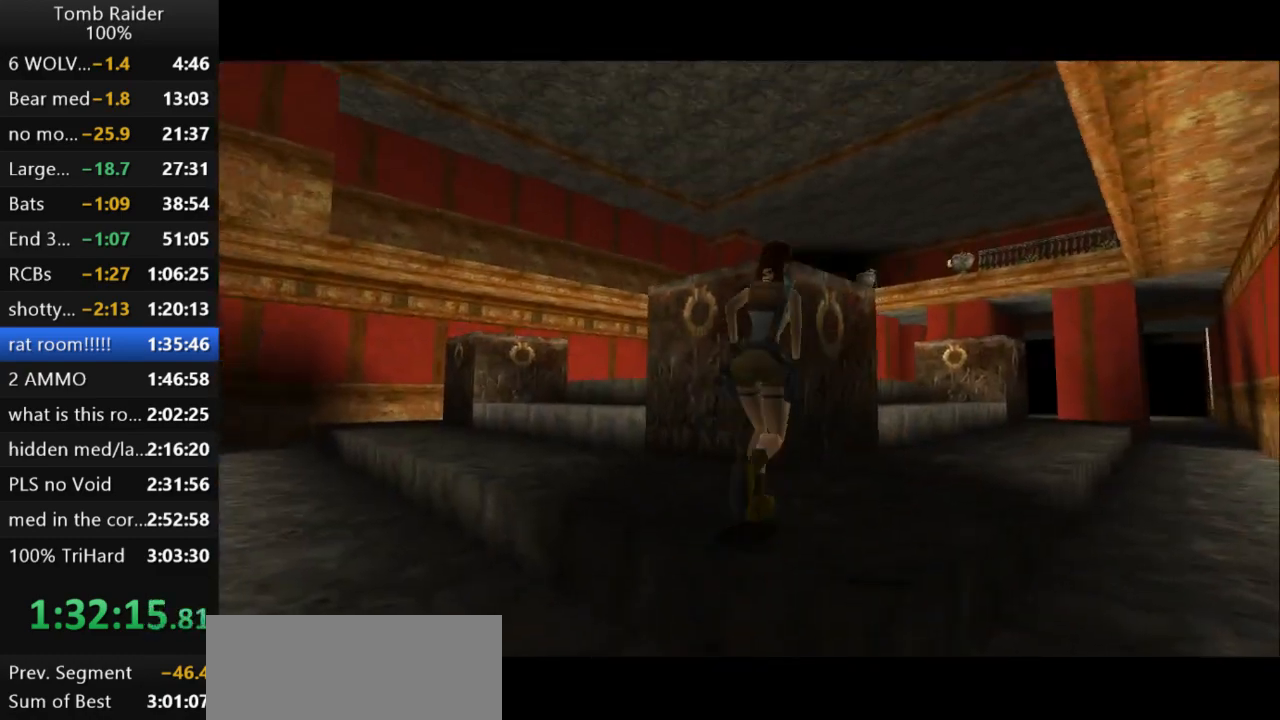
{"keys": ["jump"], "events": [[67, "right", "up"], [233, "left", "down"], [300, "left", "up"], [467, "jump", "down"]]}
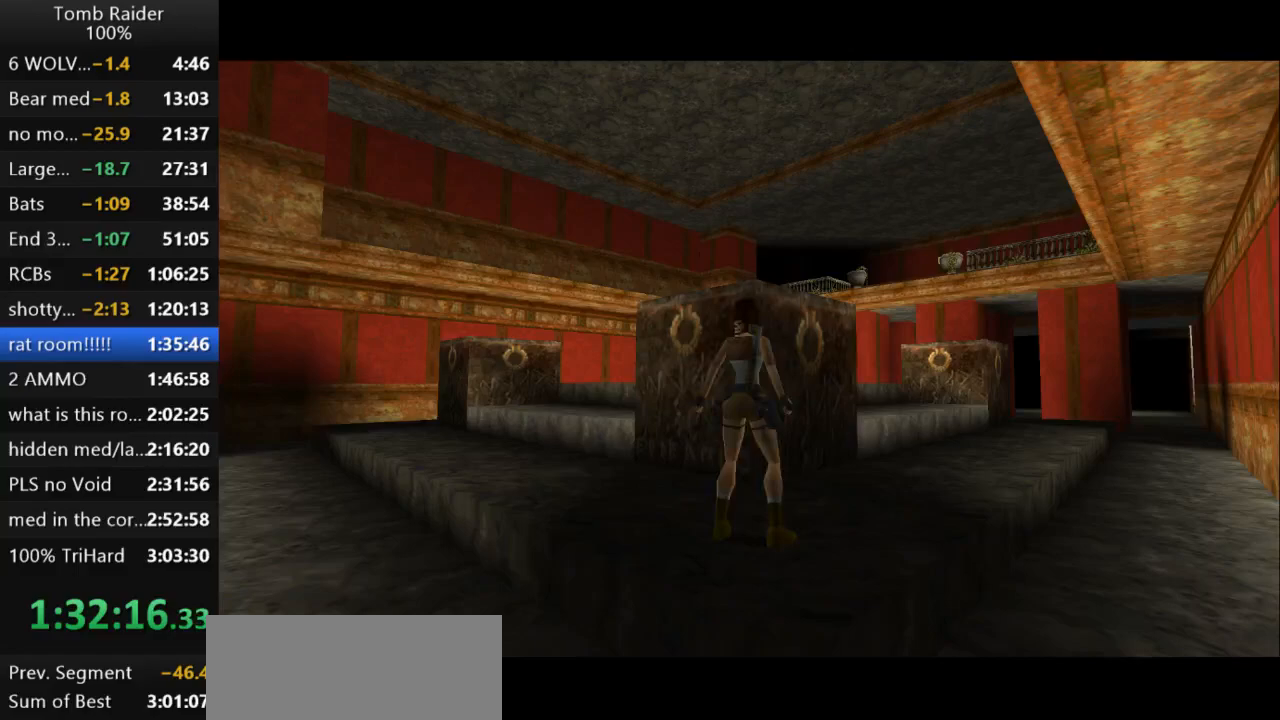
{"keys": ["left", "up"], "events": [[67, "up", "down"], [133, "left", "down"], [467, "jump", "up"]]}
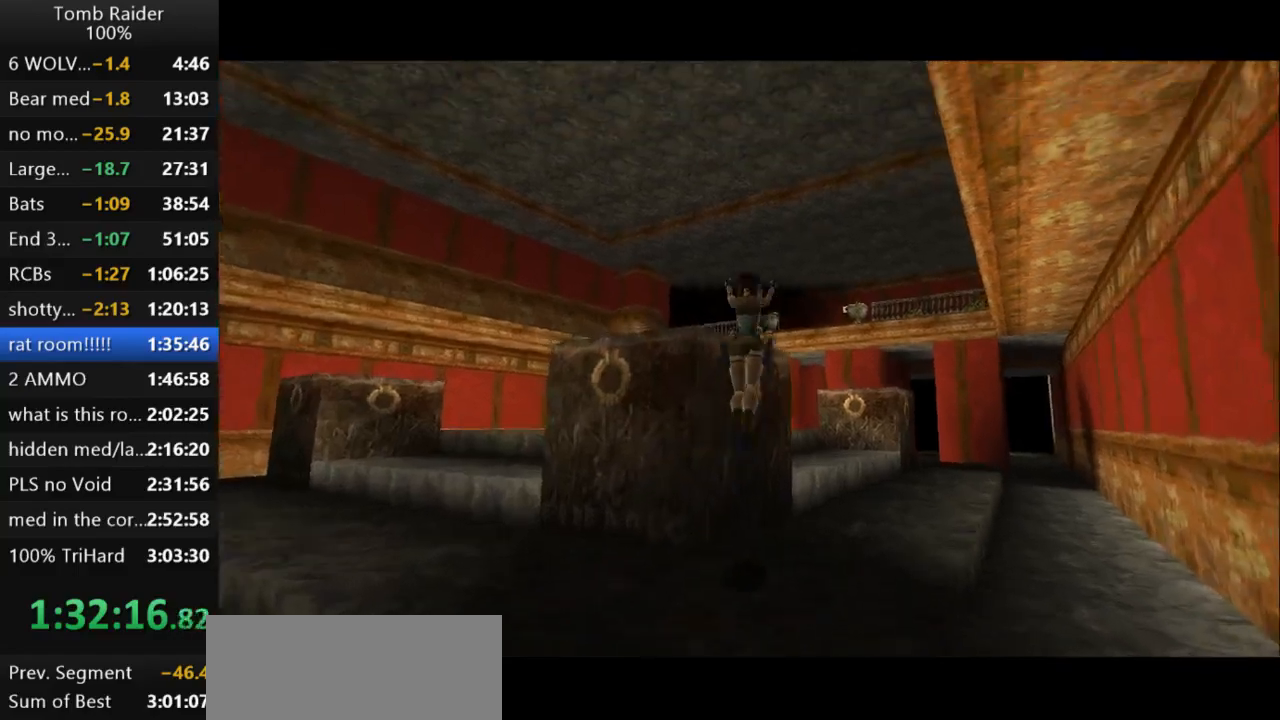
{"keys": ["right"], "events": [[167, "up", "up"], [267, "left", "up"], [400, "right", "down"]]}
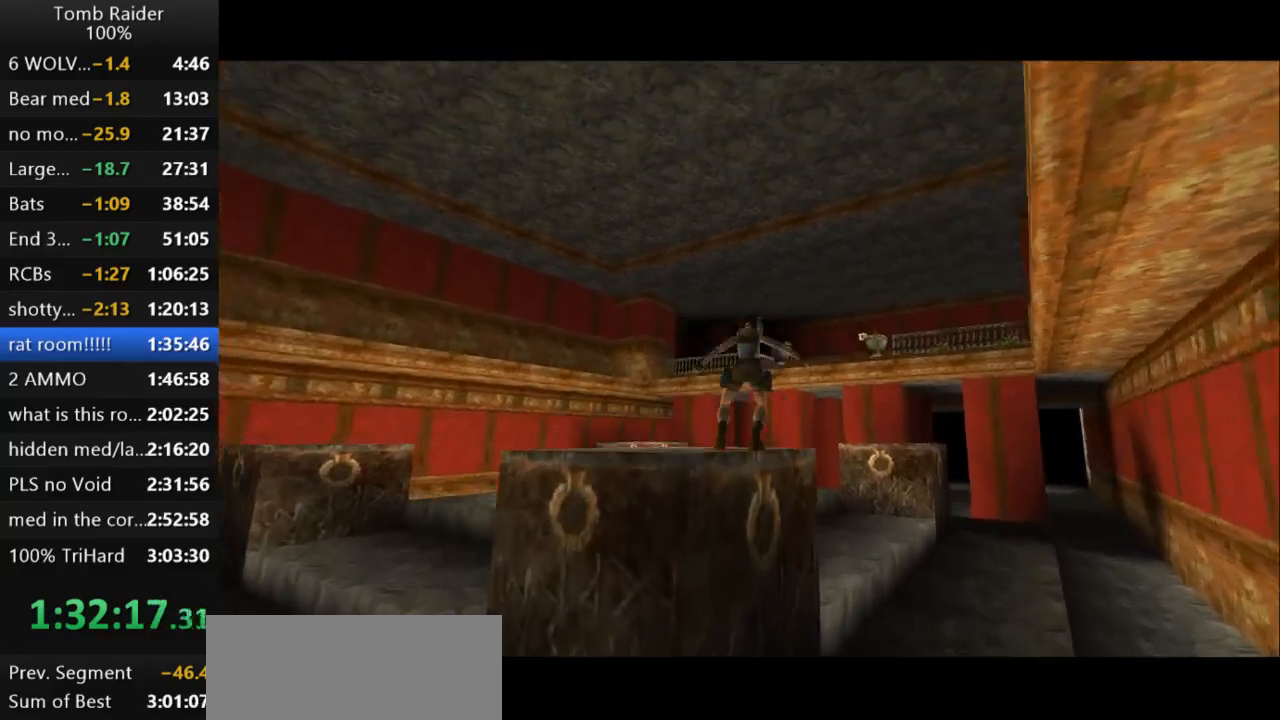
{"keys": ["right"], "events": []}
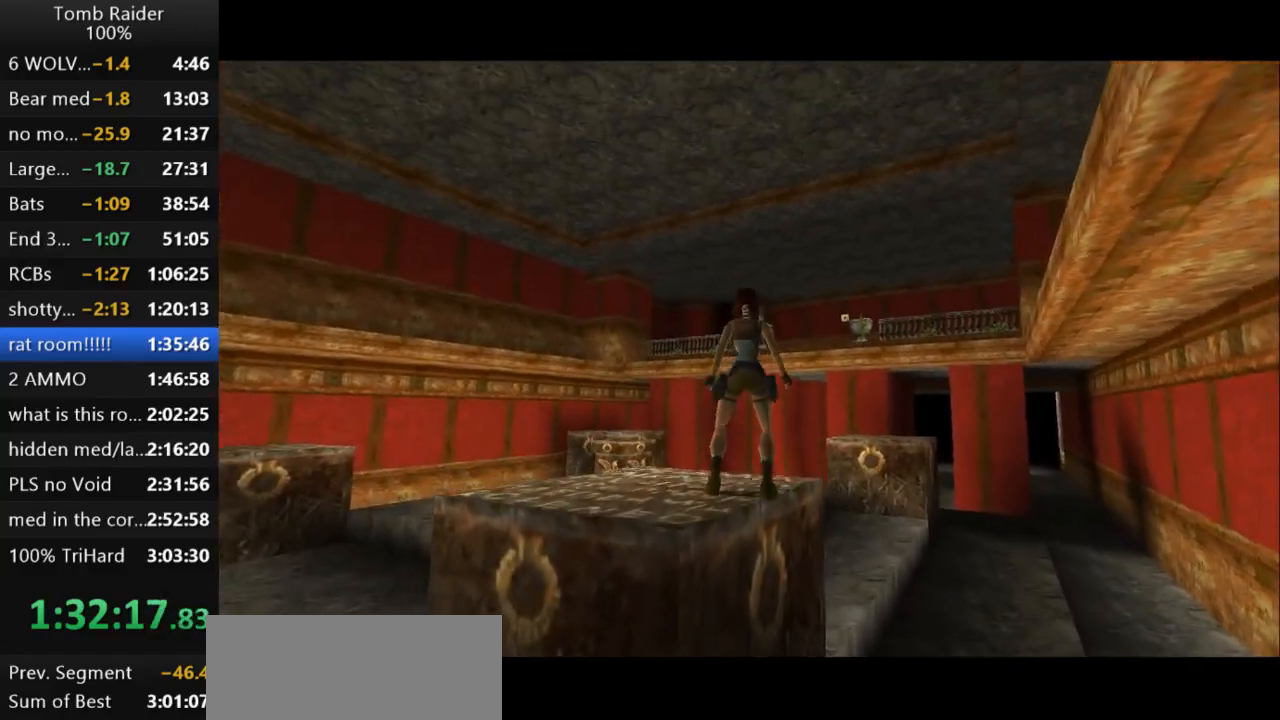
{"keys": ["right"], "events": []}